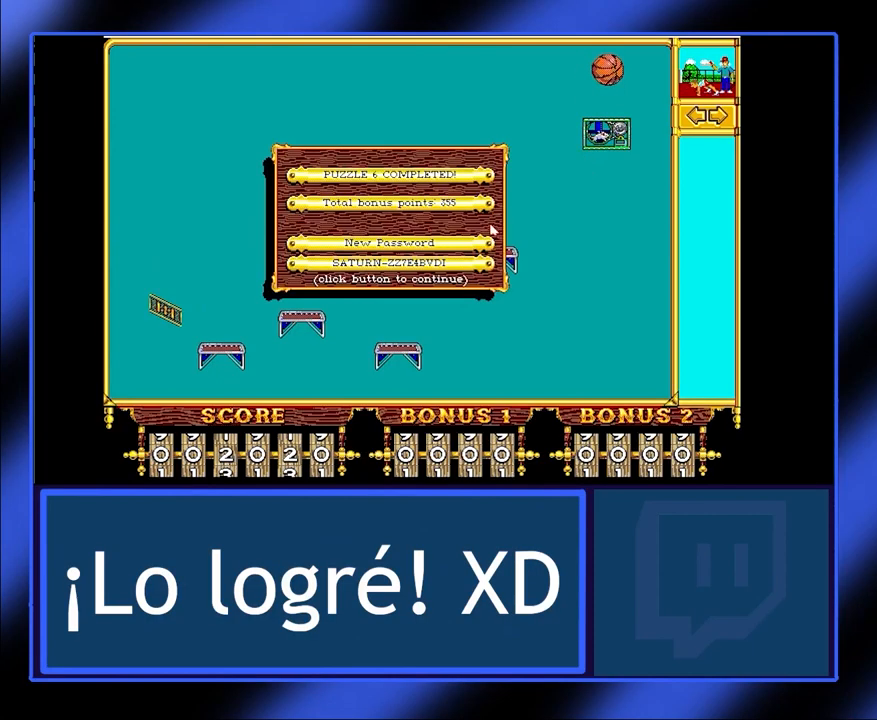
Gameplay with keyboard and mouse; each line is a JSON object with the keys and mouse buttons held at the frame after it. "events" lists presses ("down") and releases ("up") of "mouse_left", "mouse_wheel", "mouse_right", "mouse_mb4" and "mouse_mb5" between this image and that frame as [ms after this image, input, new state], when the widget could be followed in between. "mouse_left", "mouse_wheel", "mouse_right", "mouse_mb4", "mouse_mb5" = the "left", "wheel", "right", "mb4", "mb5" buttons of the "mouse" list. No other keys are recorded. "wheel" means that the mouse wheel is clicked or scrolled. Not read: mouse_move.
{"keys": [], "mouse": [], "events": [[200, "mouse_left", "down"], [333, "mouse_left", "up"]]}
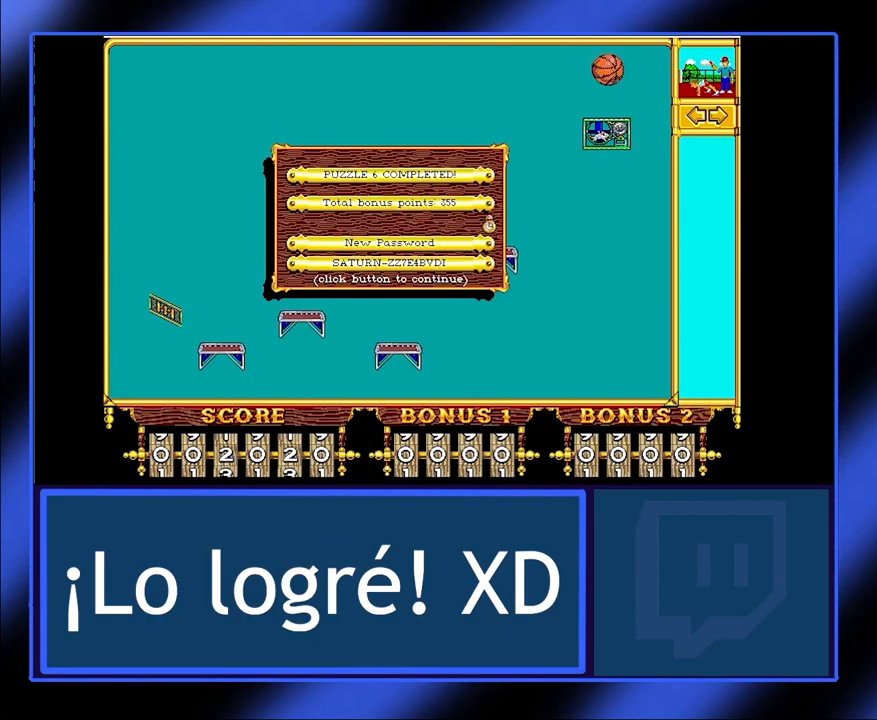
{"keys": [], "mouse": [], "events": []}
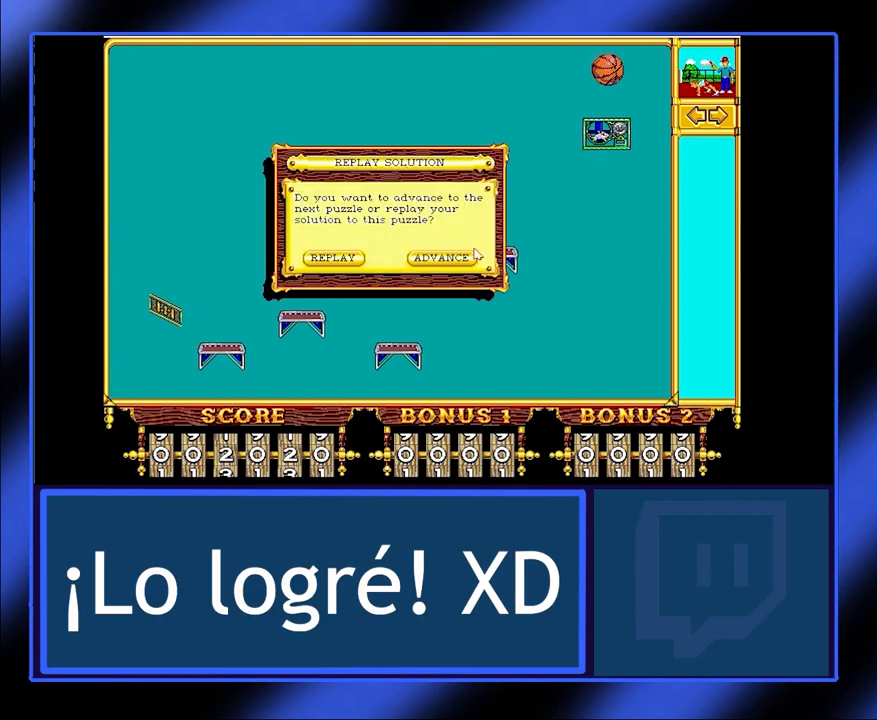
{"keys": [], "mouse": [], "events": [[400, "mouse_left", "down"], [500, "mouse_left", "up"]]}
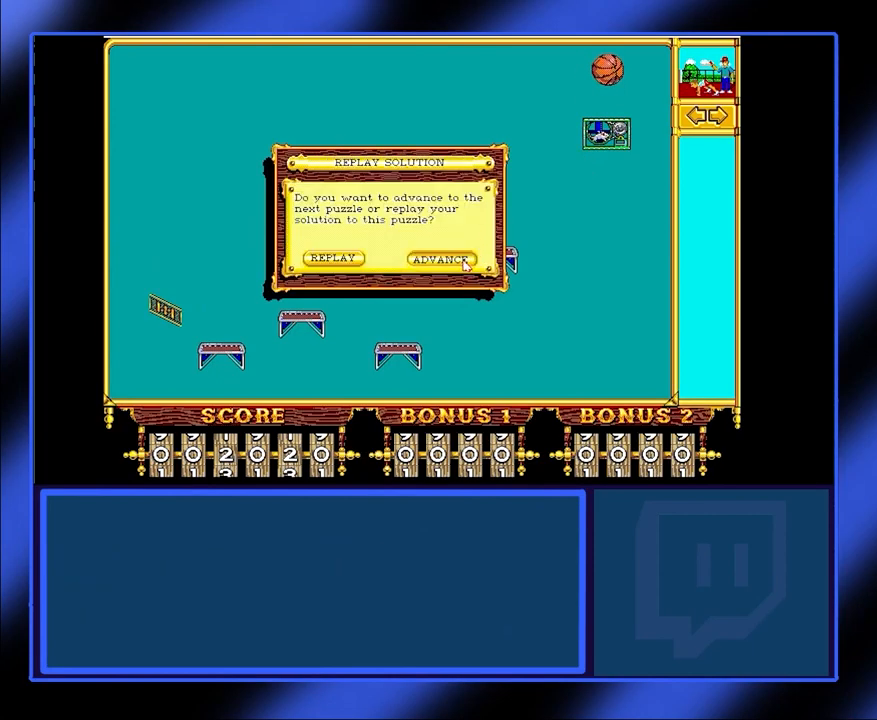
{"keys": [], "mouse": [], "events": []}
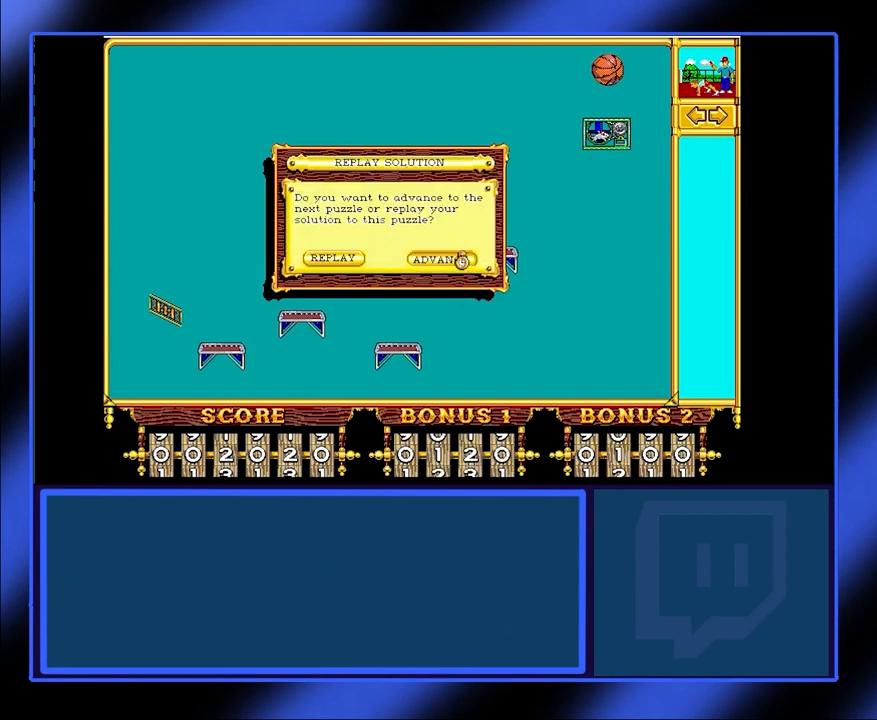
{"keys": [], "mouse": [], "events": []}
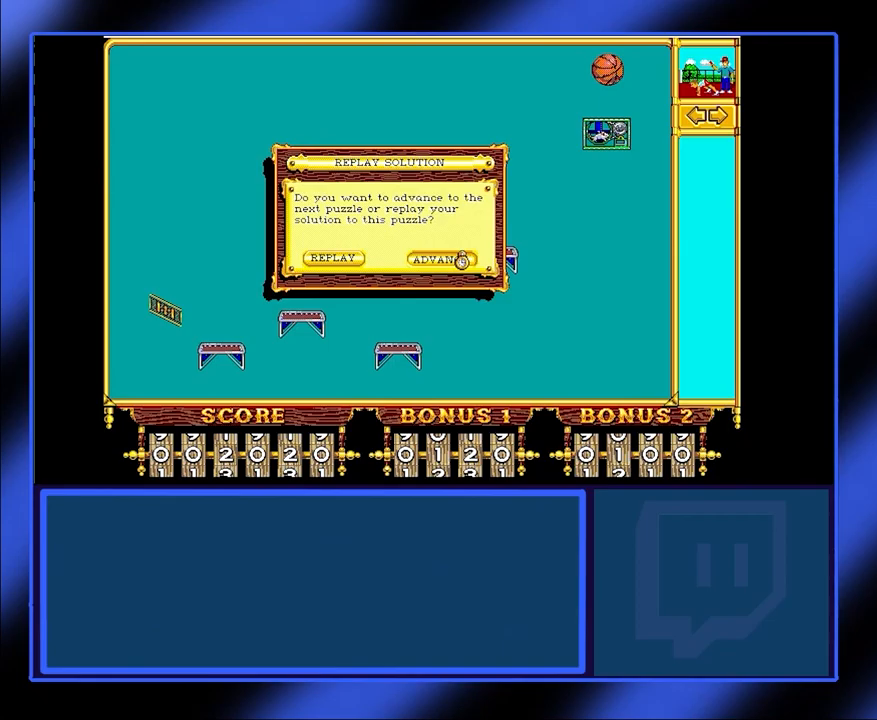
{"keys": [], "mouse": [], "events": []}
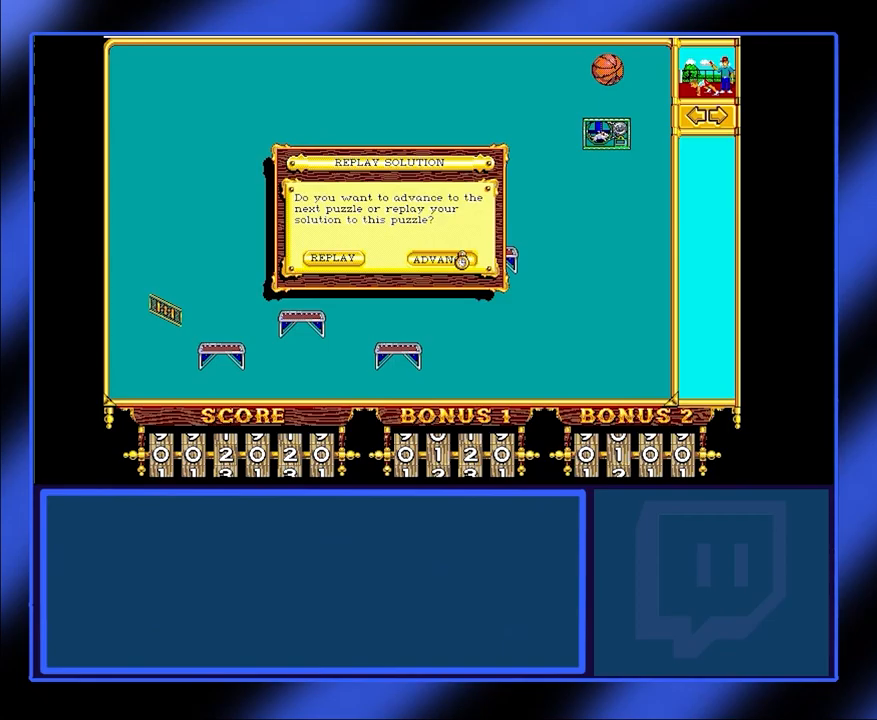
{"keys": [], "mouse": [], "events": []}
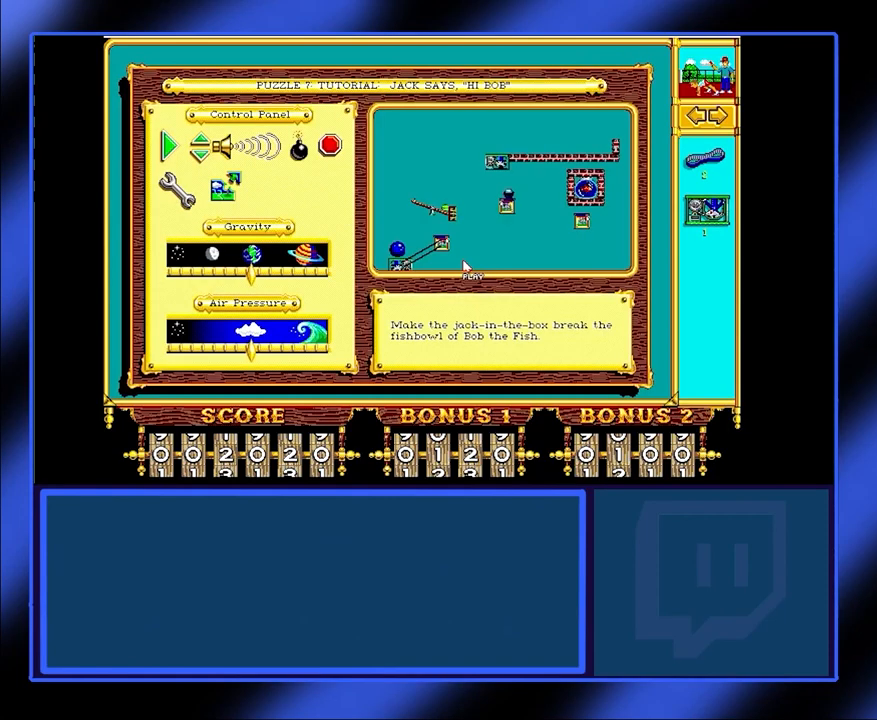
{"keys": [], "mouse": [], "events": []}
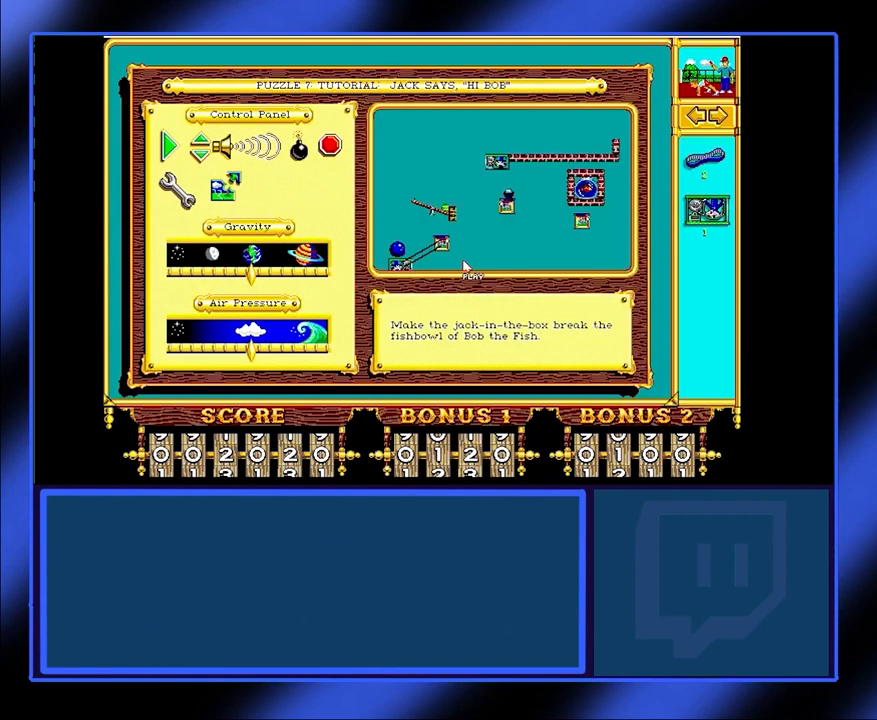
{"keys": [], "mouse": [], "events": []}
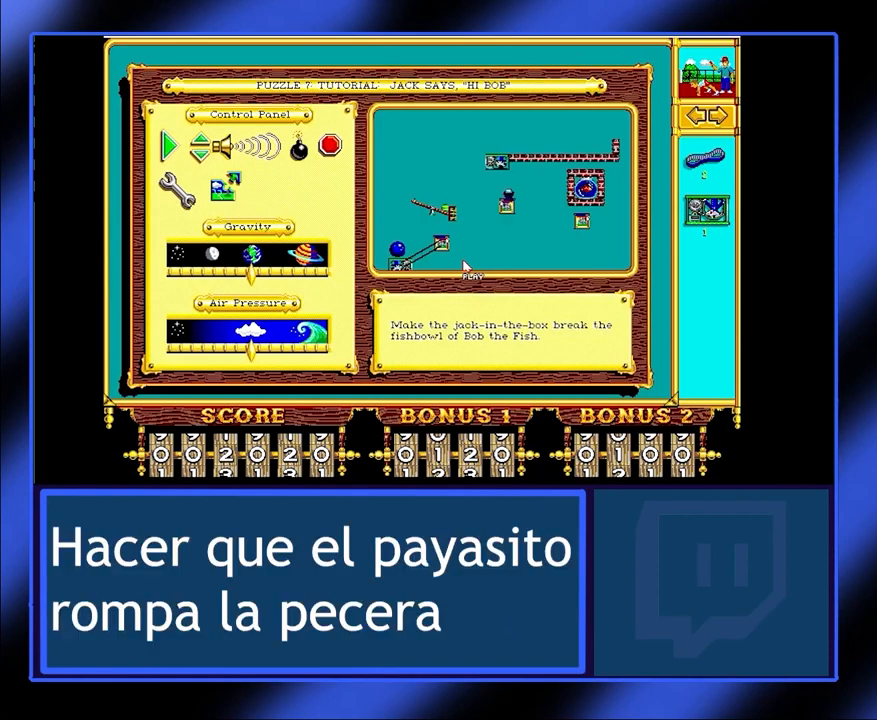
{"keys": [], "mouse": [], "events": []}
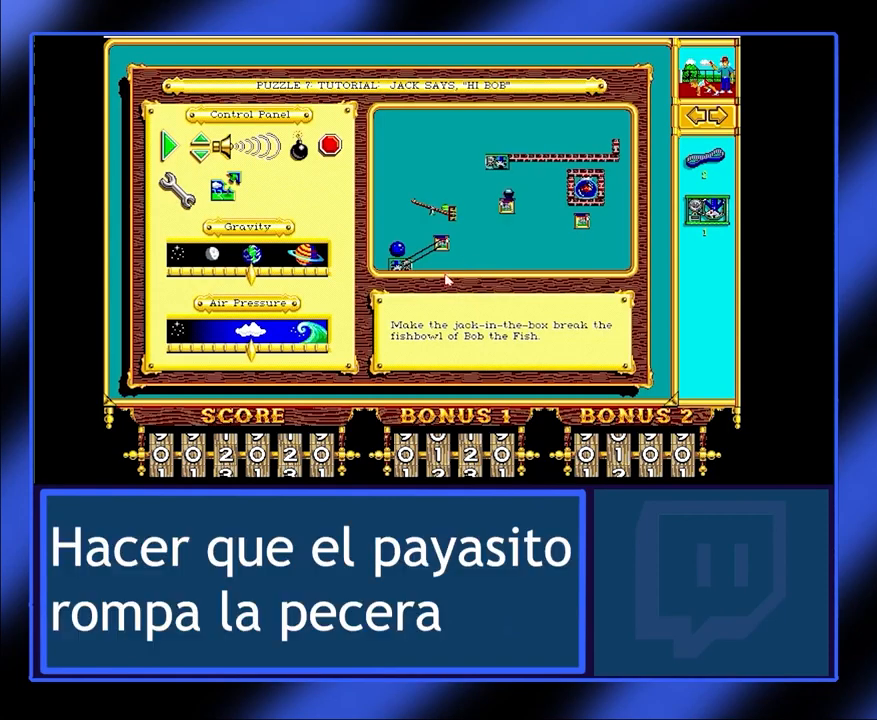
{"keys": [], "mouse": [], "events": []}
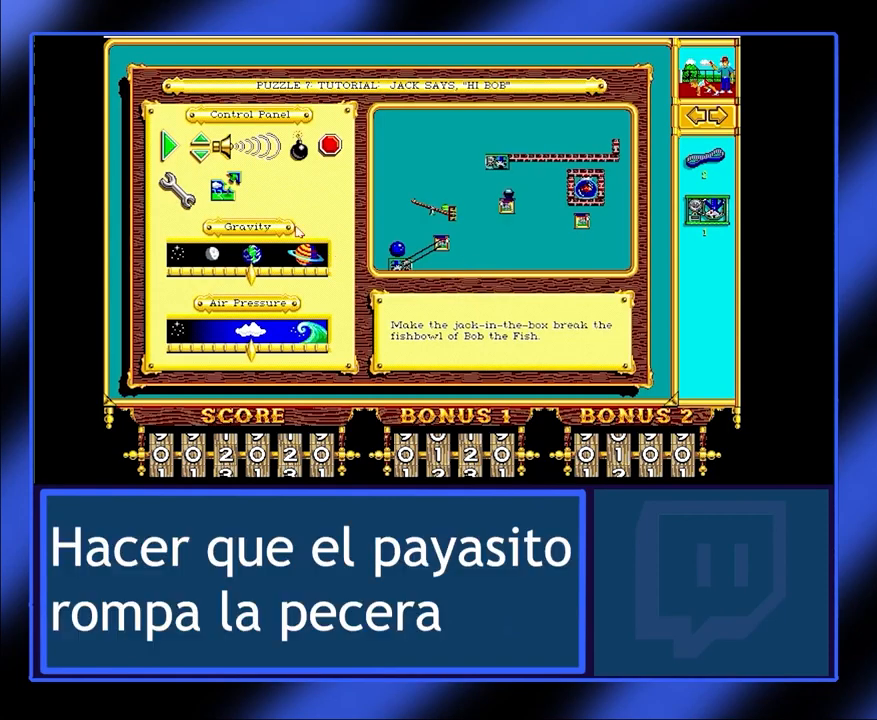
{"keys": [], "mouse": [], "events": []}
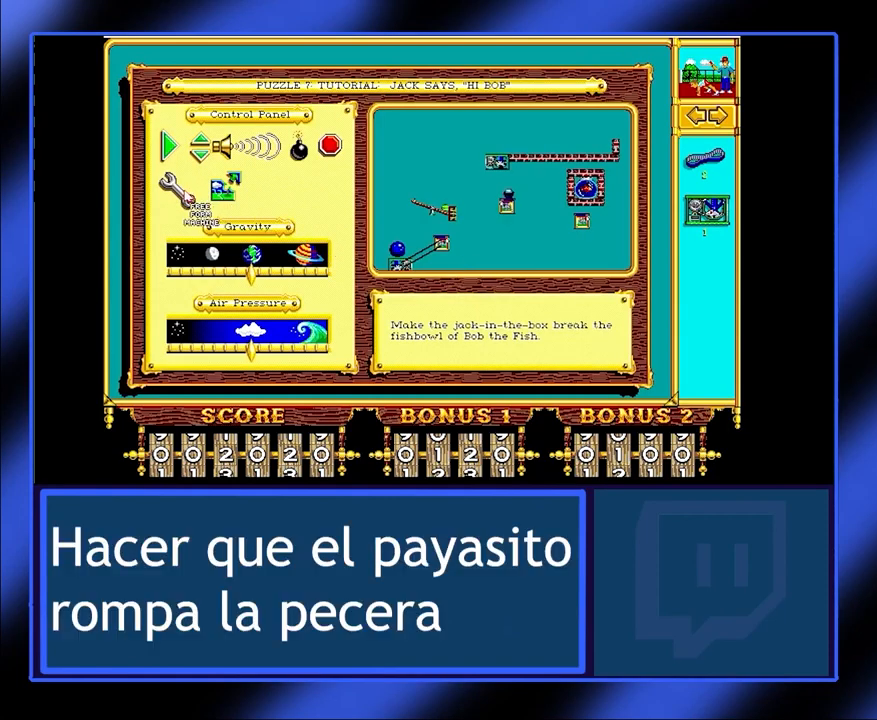
{"keys": [], "mouse": [], "events": []}
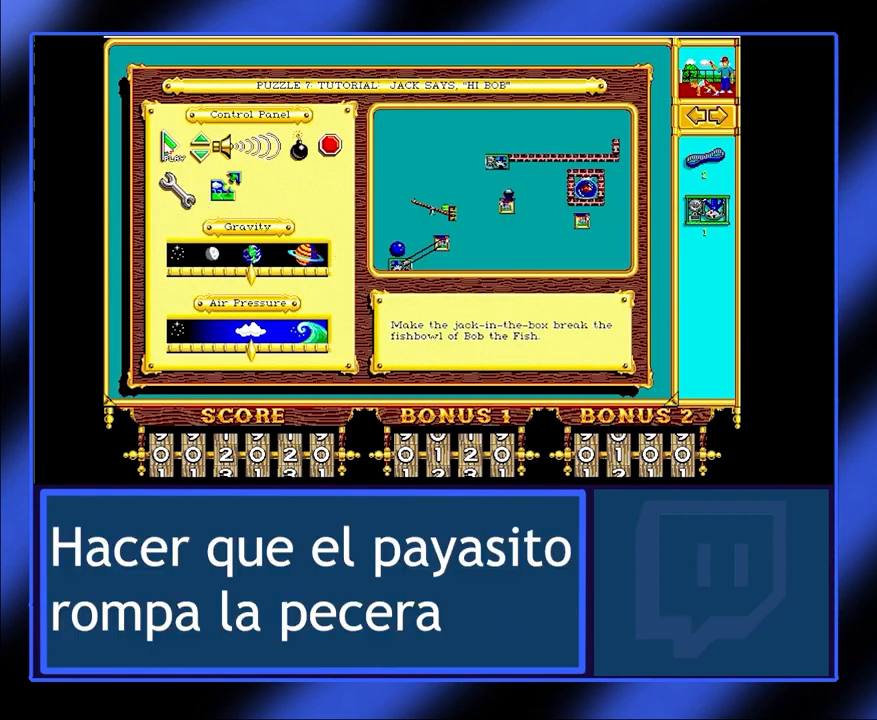
{"keys": [], "mouse": [], "events": [[400, "mouse_left", "down"], [500, "mouse_left", "up"]]}
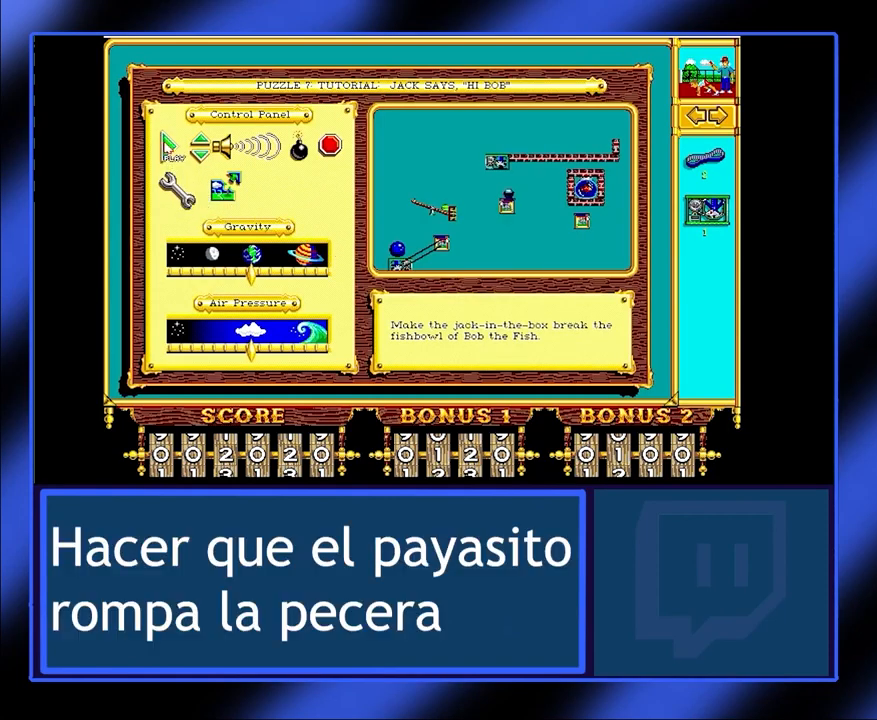
{"keys": [], "mouse": [], "events": []}
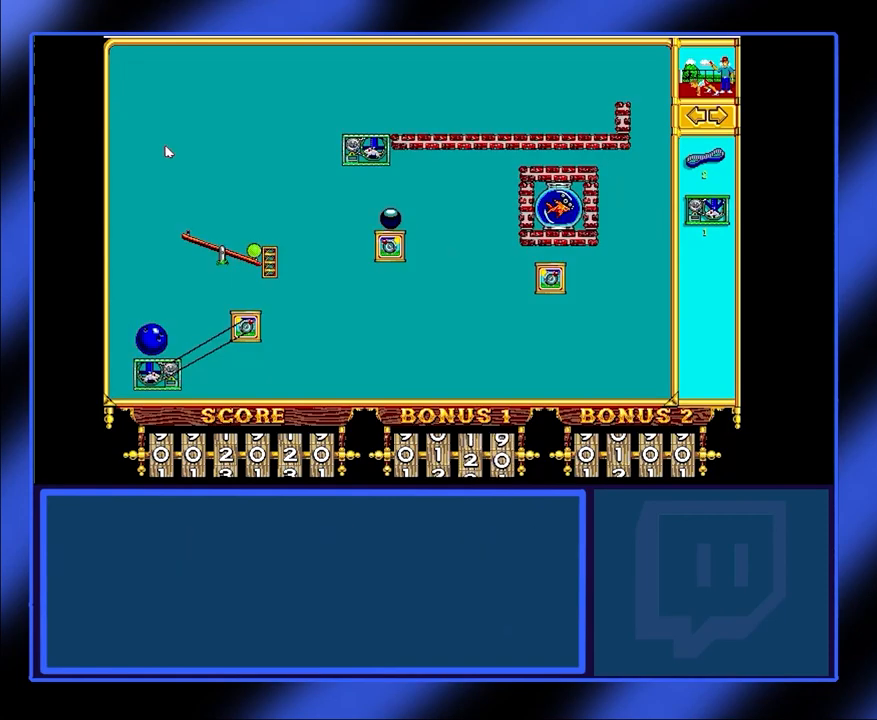
{"keys": [], "mouse": [], "events": []}
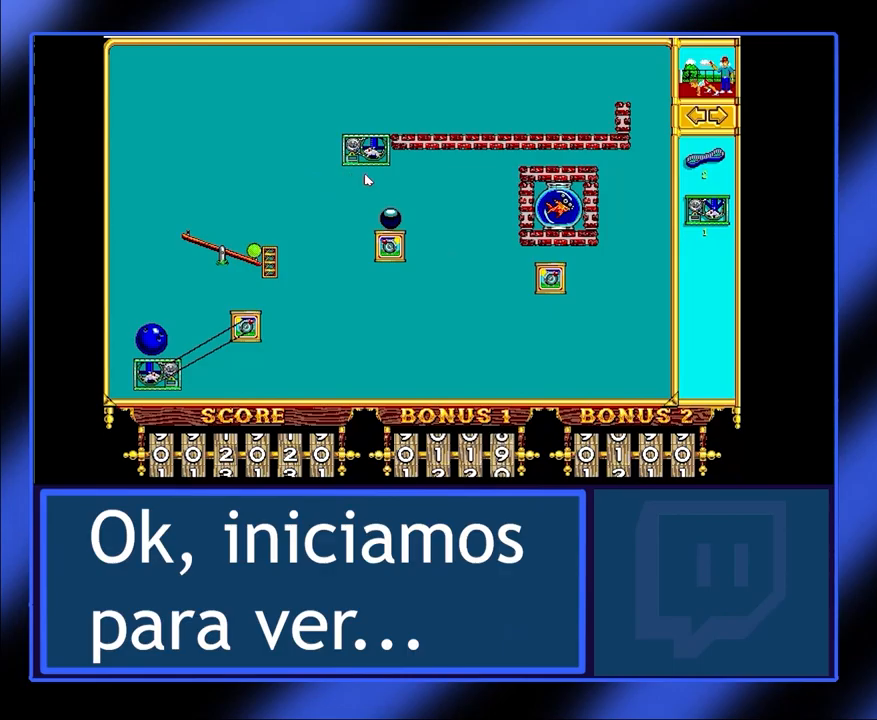
{"keys": [], "mouse": [], "events": []}
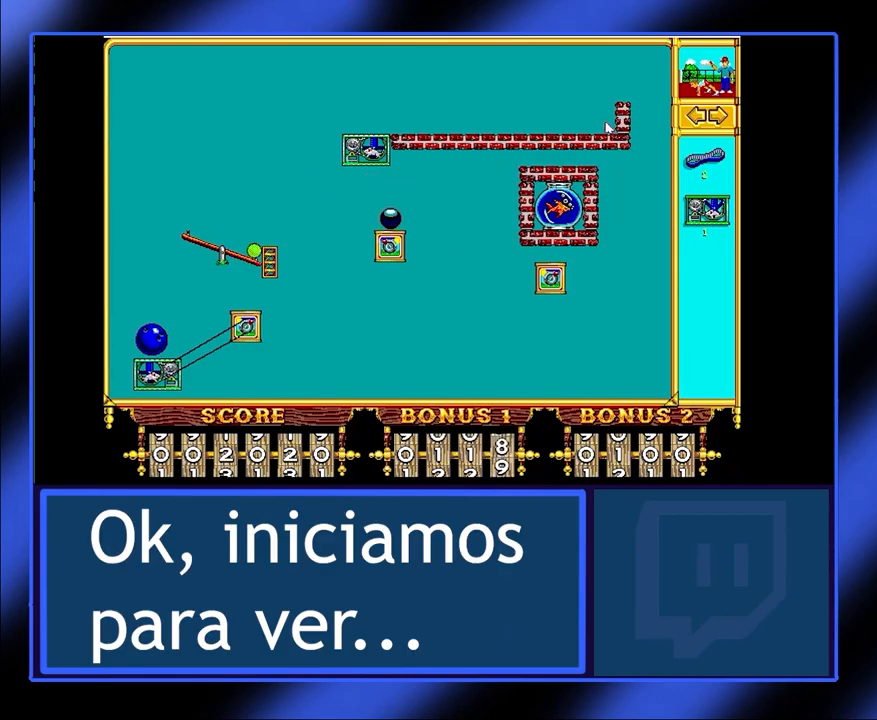
{"keys": [], "mouse": [], "events": []}
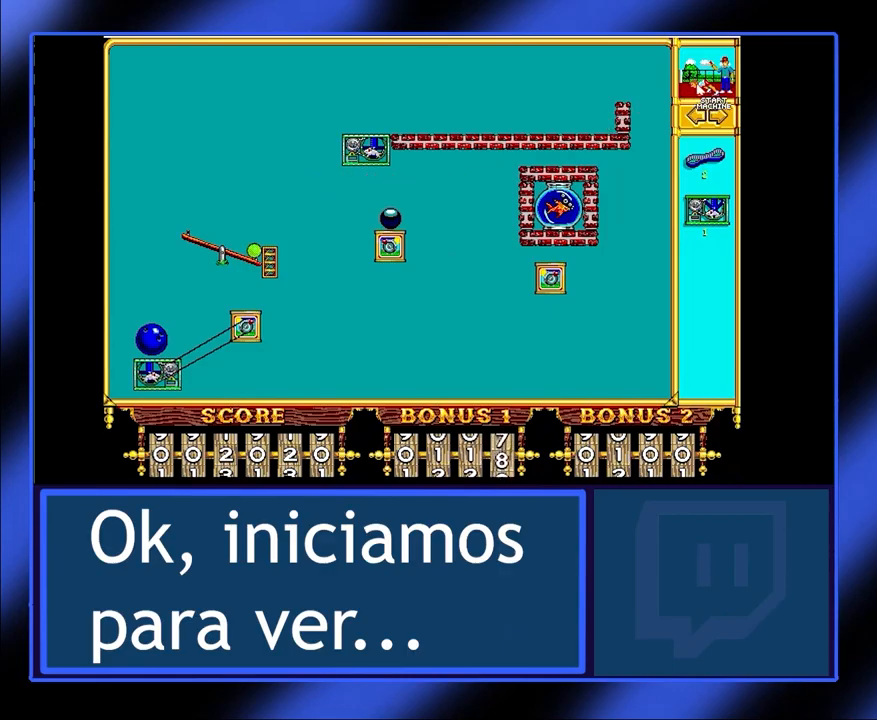
{"keys": [], "mouse": [], "events": [[267, "mouse_left", "down"], [400, "mouse_left", "up"]]}